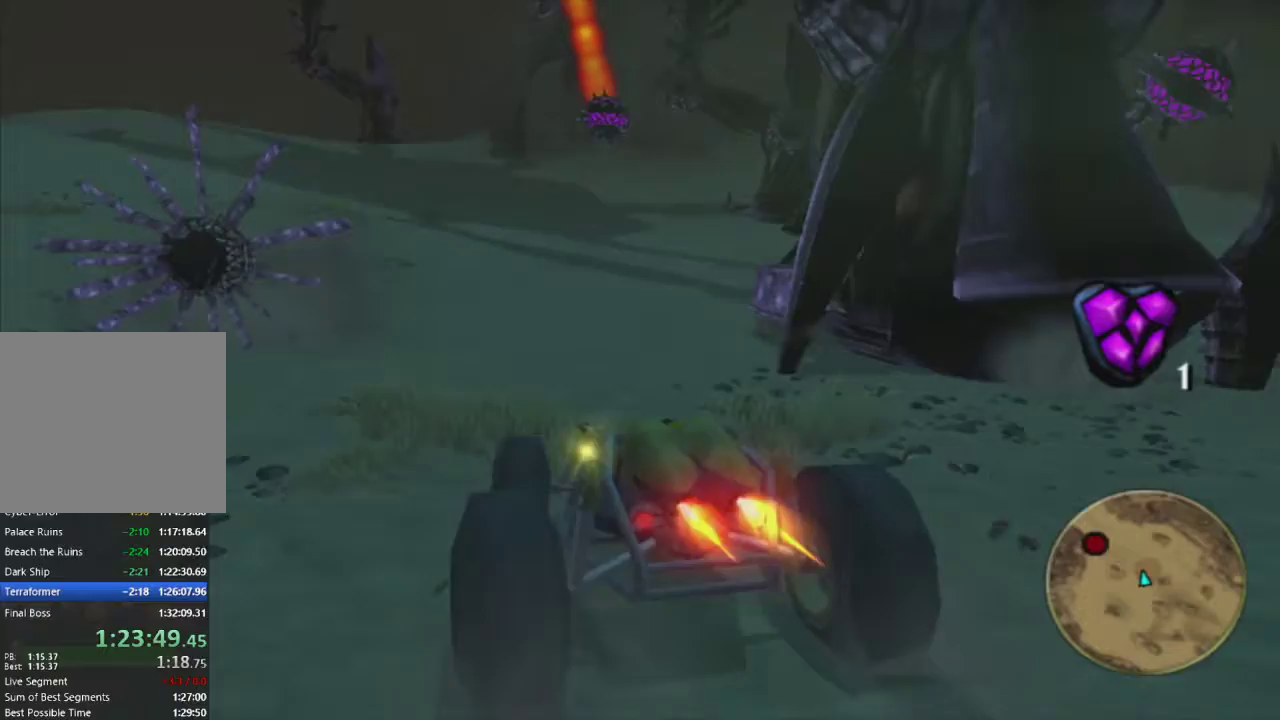
Gameplay with a controller (PlayStation layout); each line is a JSON object with the inputs held at the frame after it. "events" lists button and stick changes between this image and that frame as [ms after this image, input, new state], when the widget could be followed in between.
{"buttons": ["CROSS"], "left_stick": "left", "right_stick": "center", "events": [[17, "R2", "down"], [50, "left_stick", "center"], [167, "R2", "up"], [417, "left_stick", "left"]]}
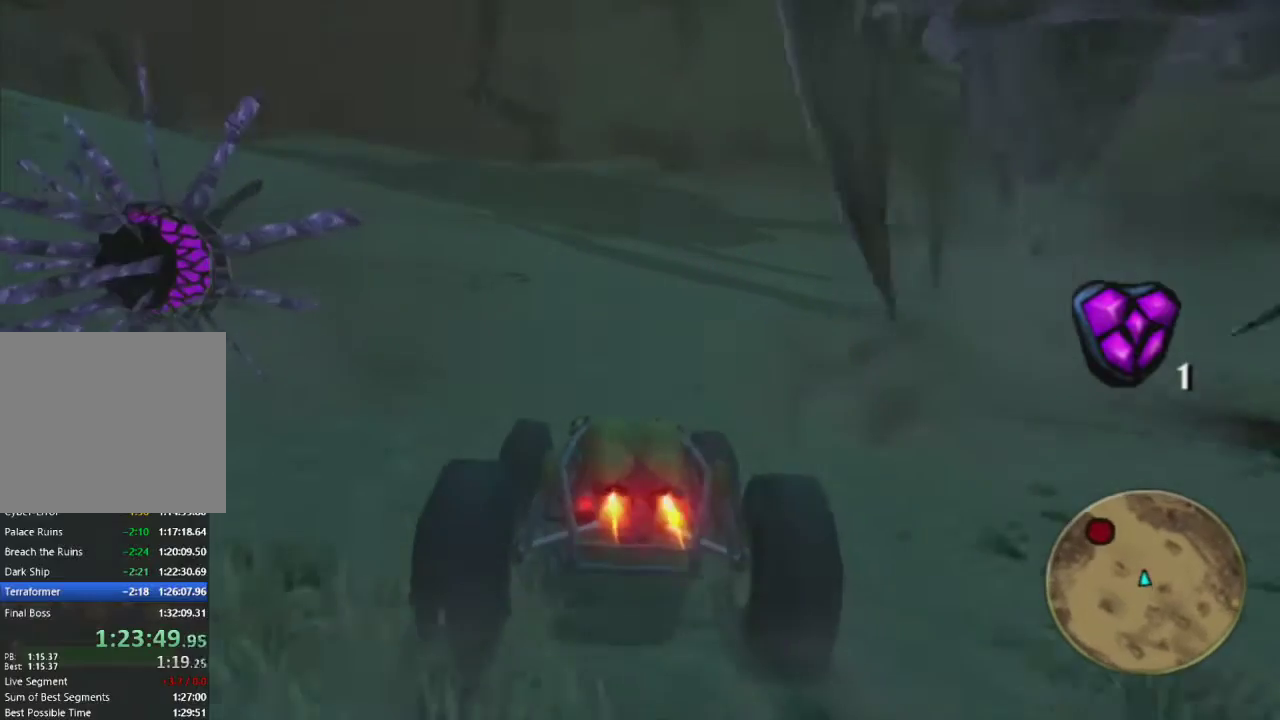
{"buttons": ["CROSS"], "left_stick": "left", "right_stick": "center", "events": [[133, "left_stick", "center"], [433, "left_stick", "left"]]}
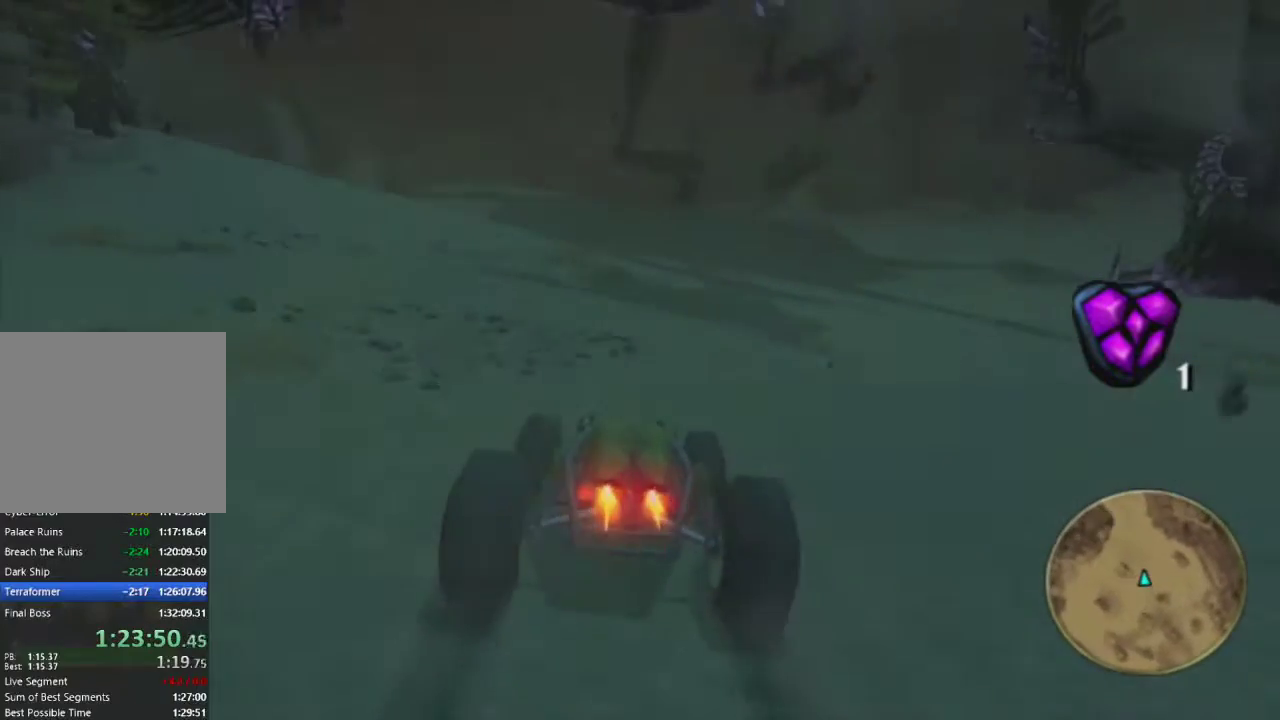
{"buttons": ["CROSS"], "left_stick": "center", "right_stick": "center", "events": [[33, "left_stick", "center"], [167, "left_stick", "left"], [283, "left_stick", "center"]]}
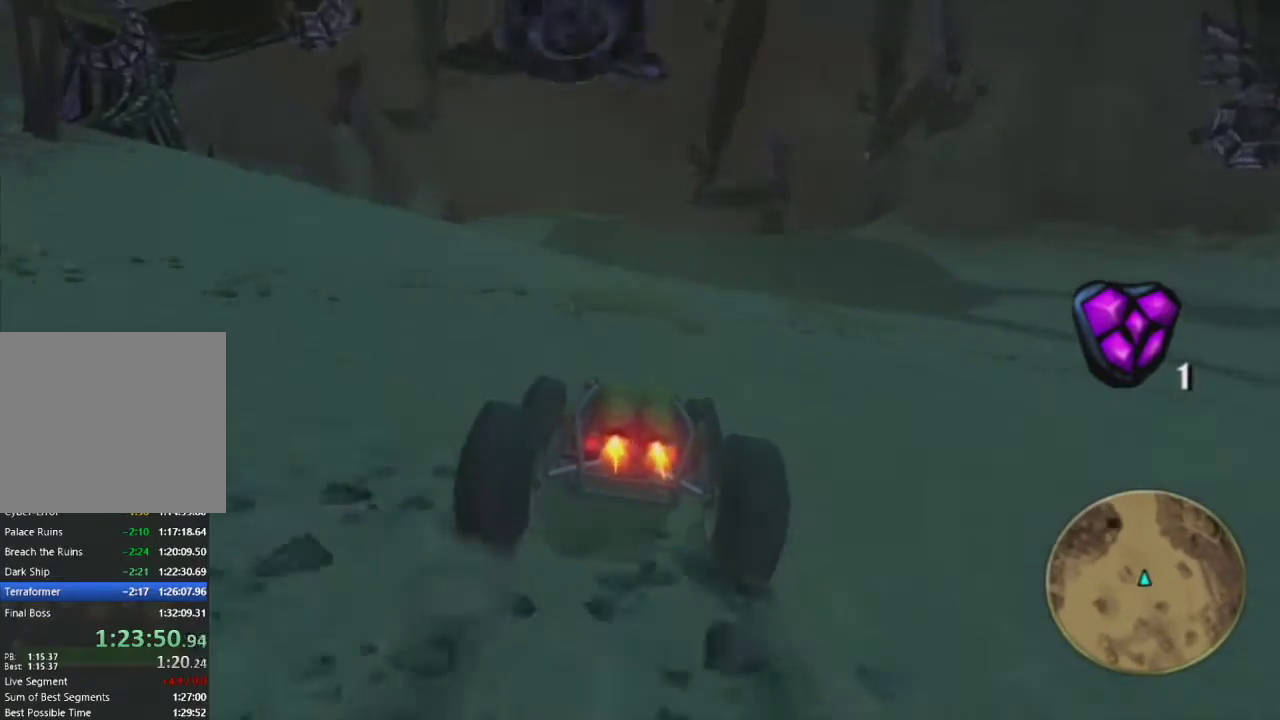
{"buttons": ["CROSS"], "left_stick": "center", "right_stick": "center", "events": [[33, "left_stick", "right"], [200, "left_stick", "center"]]}
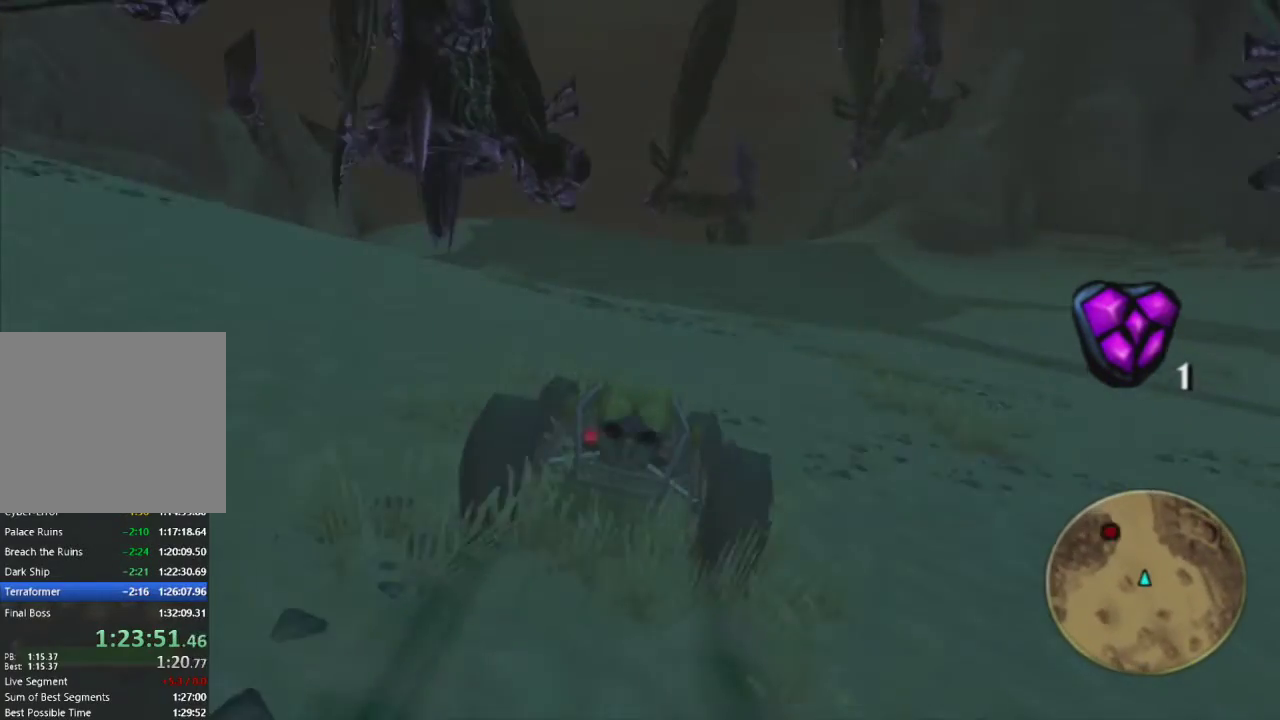
{"buttons": ["CROSS", "R2"], "left_stick": "center", "right_stick": "center", "events": [[217, "R2", "down"], [333, "R2", "up"], [400, "R2", "down"]]}
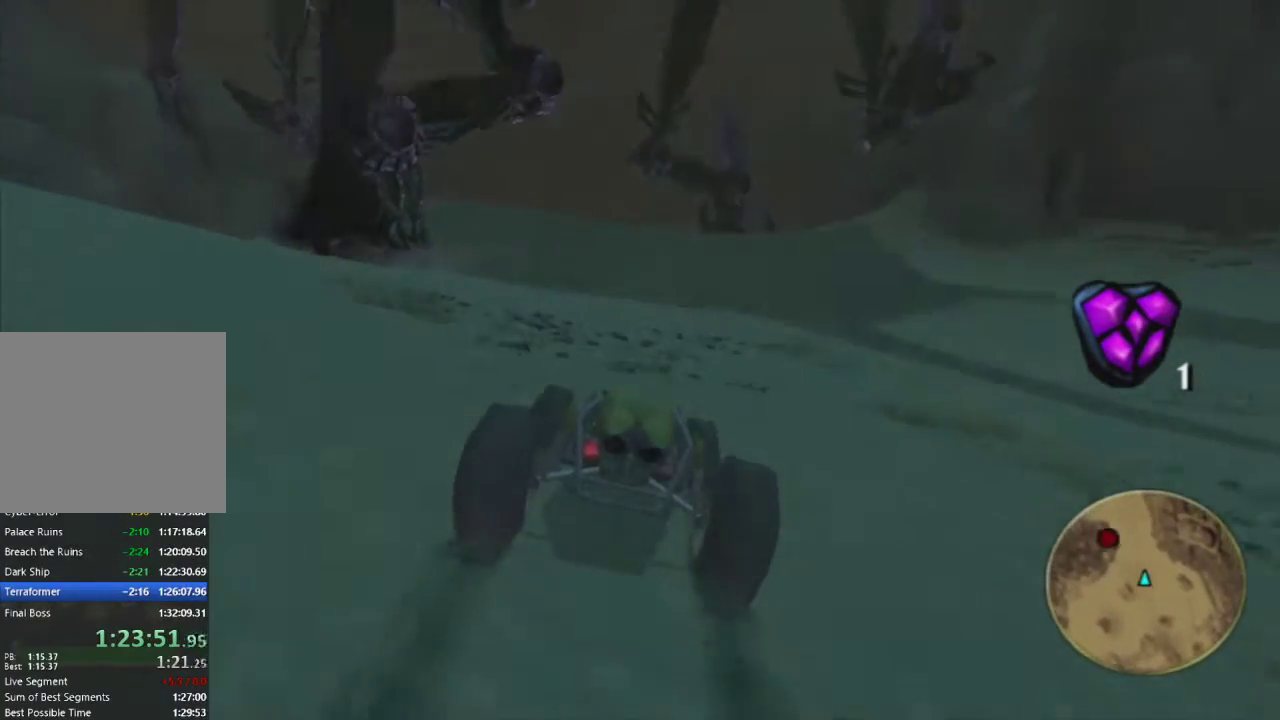
{"buttons": ["CROSS", "R2"], "left_stick": "center", "right_stick": "center", "events": [[17, "R2", "up"], [117, "R2", "down"], [217, "R2", "up"], [250, "left_stick", "left"], [300, "R2", "down"], [350, "left_stick", "center"], [433, "R2", "up"], [500, "R2", "down"]]}
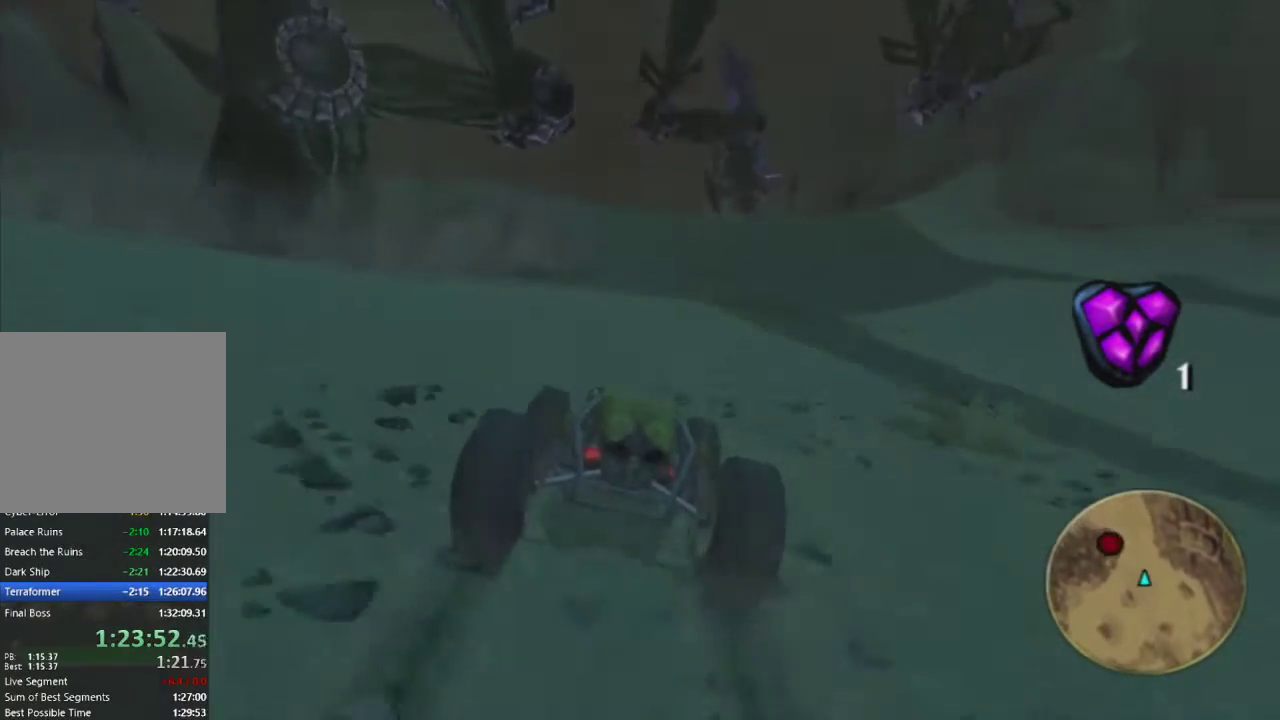
{"buttons": ["CROSS", "R2"], "left_stick": "center", "right_stick": "center", "events": [[117, "R2", "up"], [183, "R2", "down"], [317, "R2", "up"], [317, "left_stick", "left"], [367, "R2", "down"], [433, "left_stick", "center"]]}
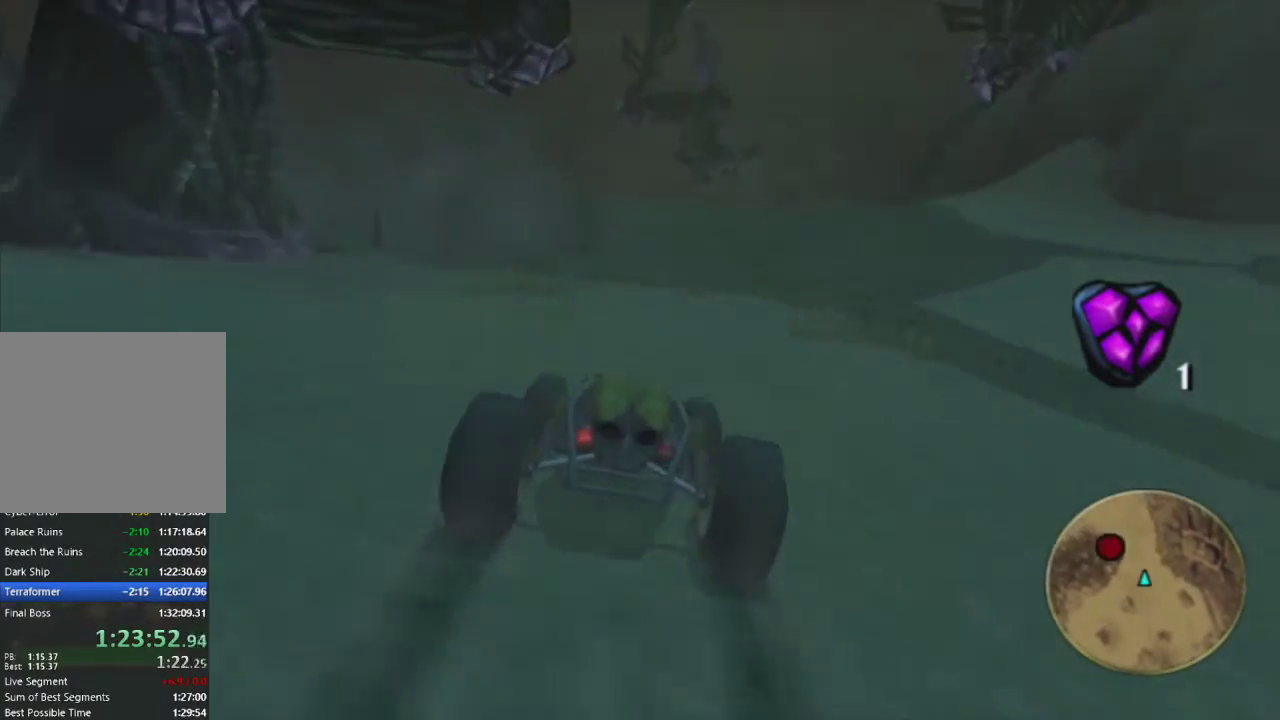
{"buttons": ["CROSS", "R2"], "left_stick": "center", "right_stick": "center", "events": [[17, "R2", "up"], [67, "R2", "down"], [200, "R2", "up"], [267, "R2", "down"], [367, "left_stick", "left"], [400, "R2", "up"], [467, "R2", "down"], [500, "left_stick", "center"]]}
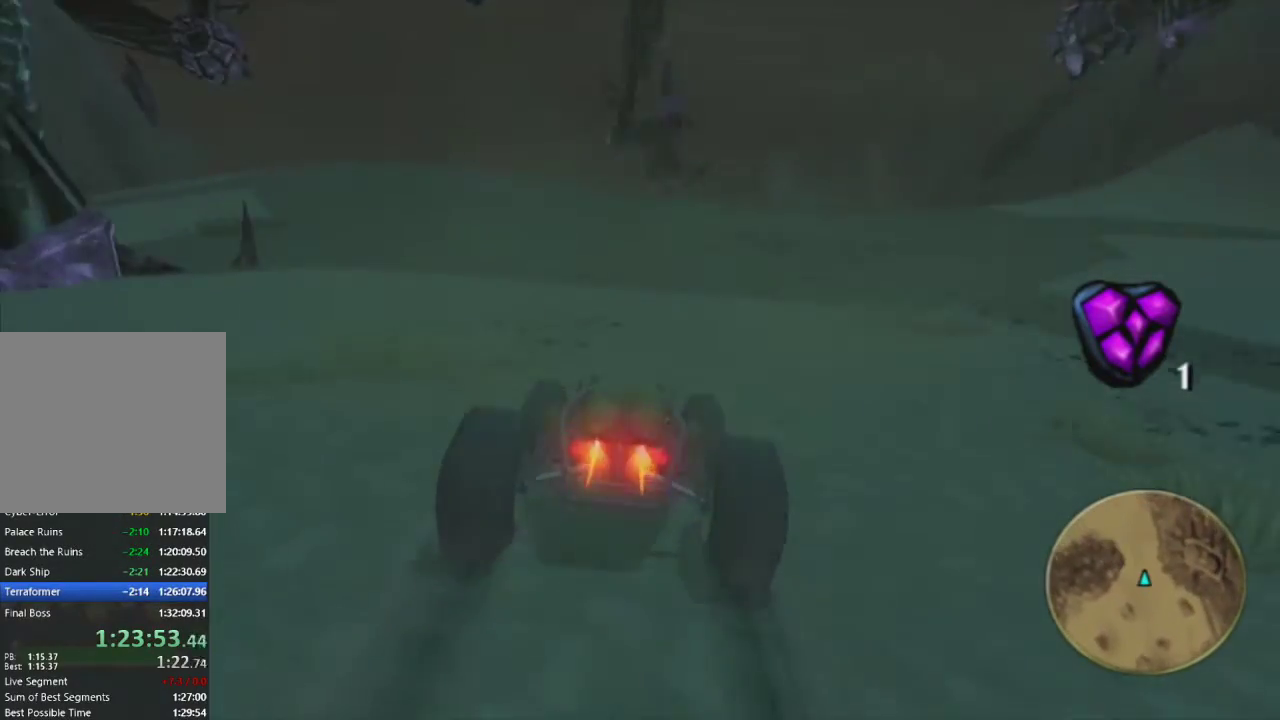
{"buttons": ["CROSS"], "left_stick": "center", "right_stick": "center", "events": [[100, "R2", "up"], [150, "left_stick", "left"], [167, "R2", "down"], [317, "R2", "up"], [317, "left_stick", "center"]]}
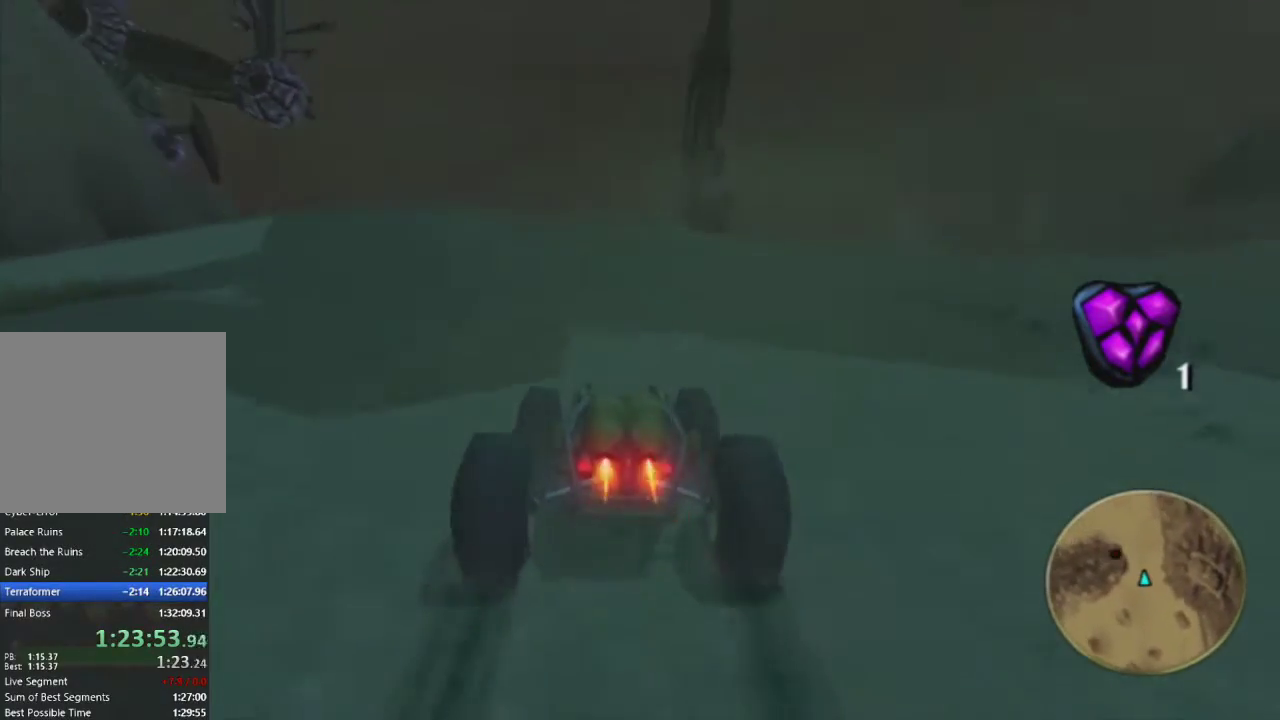
{"buttons": ["CROSS"], "left_stick": "center", "right_stick": "center", "events": [[17, "left_stick", "left"], [133, "left_stick", "center"], [317, "left_stick", "left"], [433, "left_stick", "center"]]}
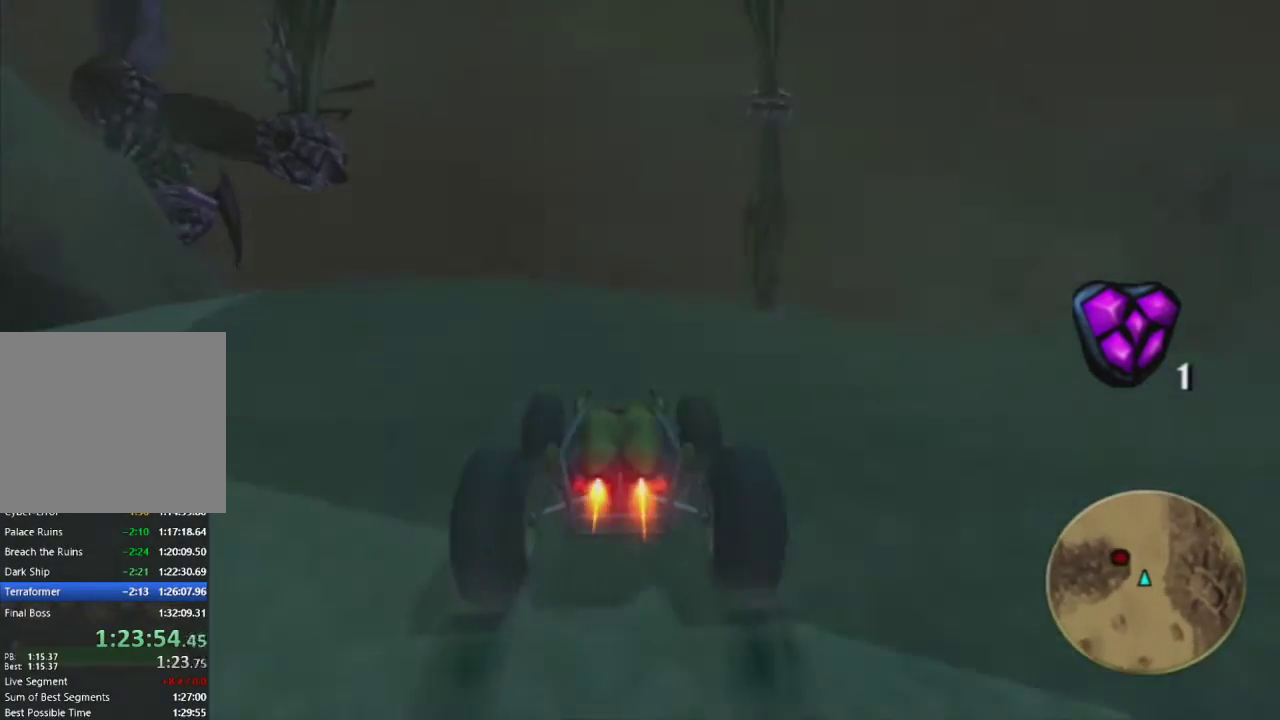
{"buttons": ["CROSS"], "left_stick": "center", "right_stick": "center", "events": [[383, "left_stick", "left"], [483, "left_stick", "center"]]}
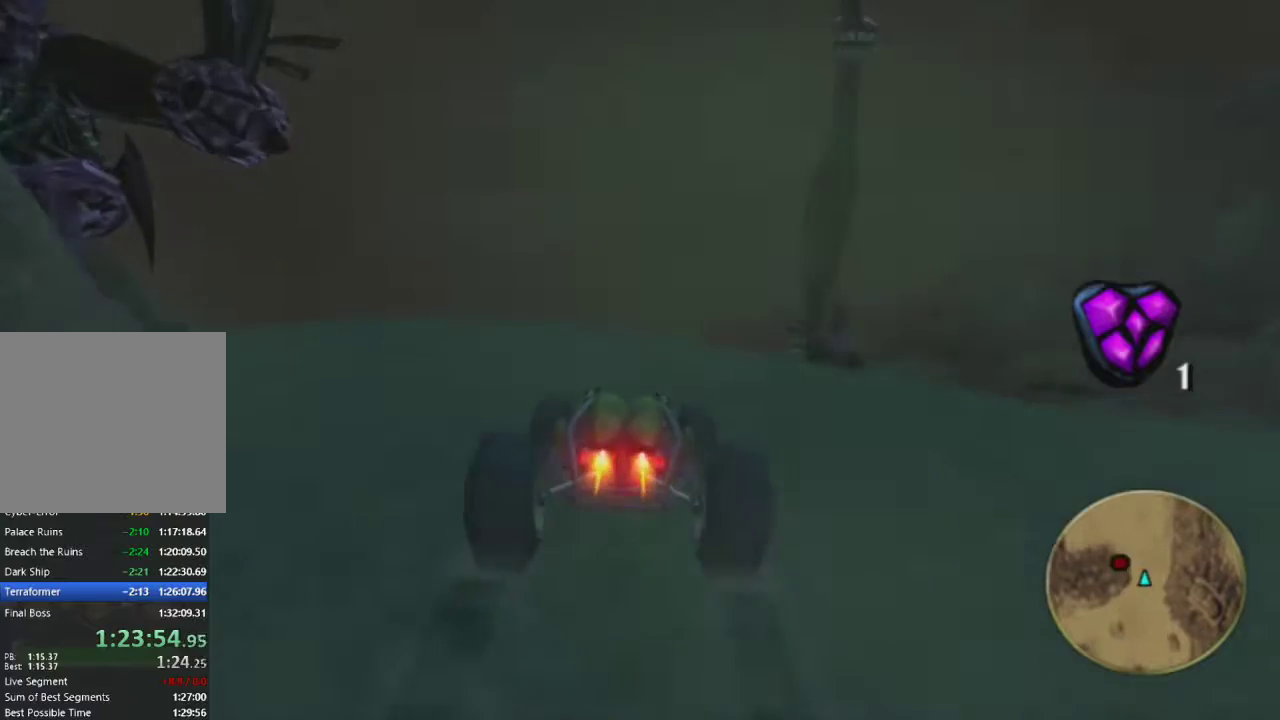
{"buttons": ["CROSS"], "left_stick": "center", "right_stick": "center", "events": []}
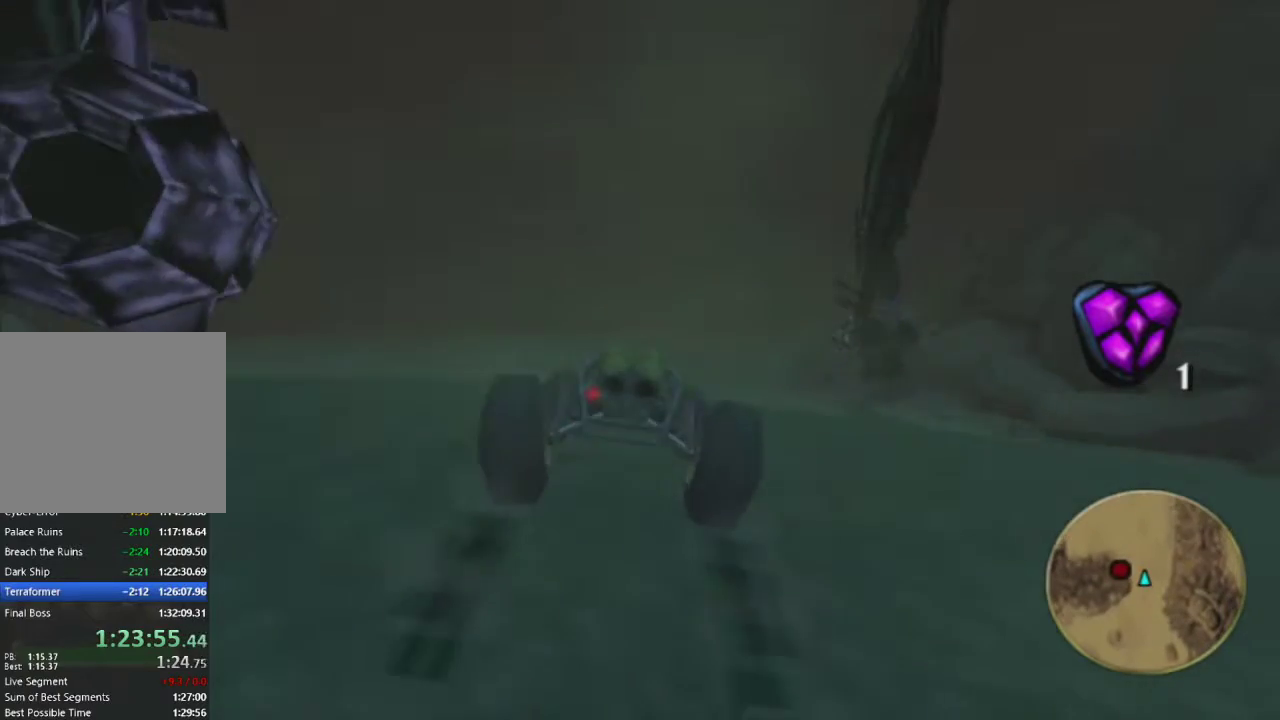
{"buttons": ["CROSS"], "left_stick": "center", "right_stick": "center", "events": []}
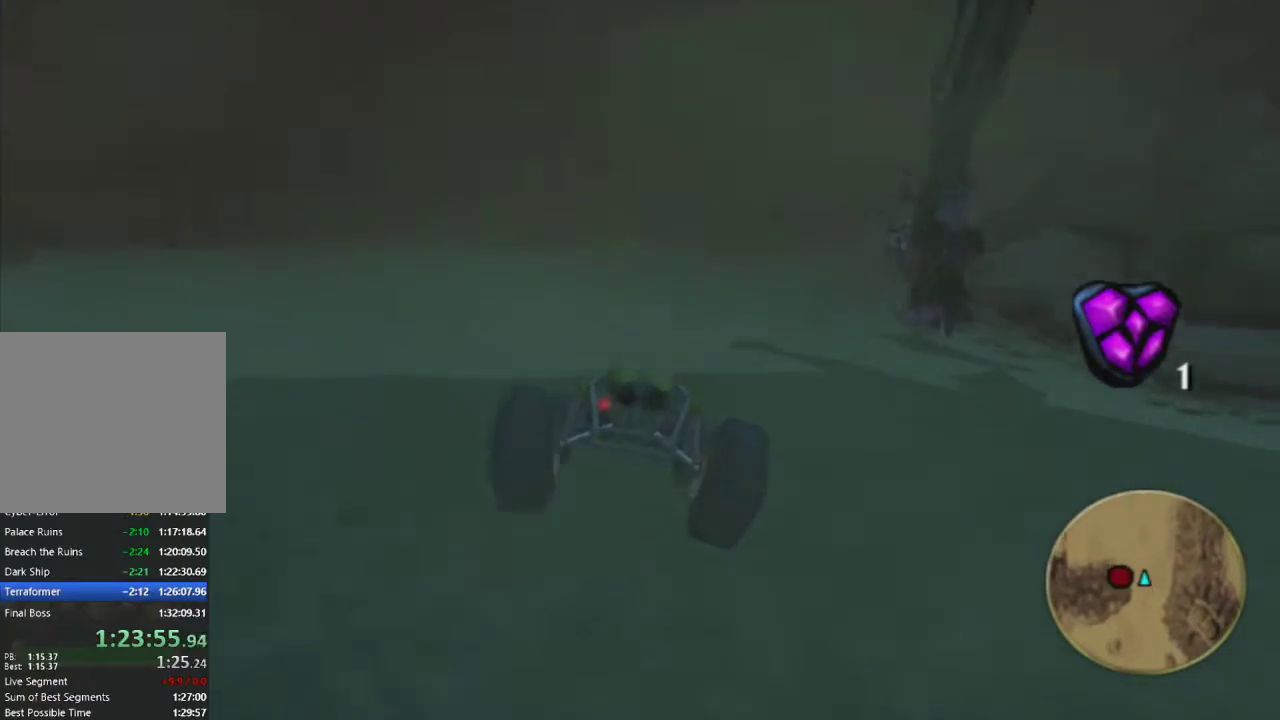
{"buttons": ["CROSS"], "left_stick": "center", "right_stick": "center", "events": [[350, "left_stick", "left"], [433, "left_stick", "center"]]}
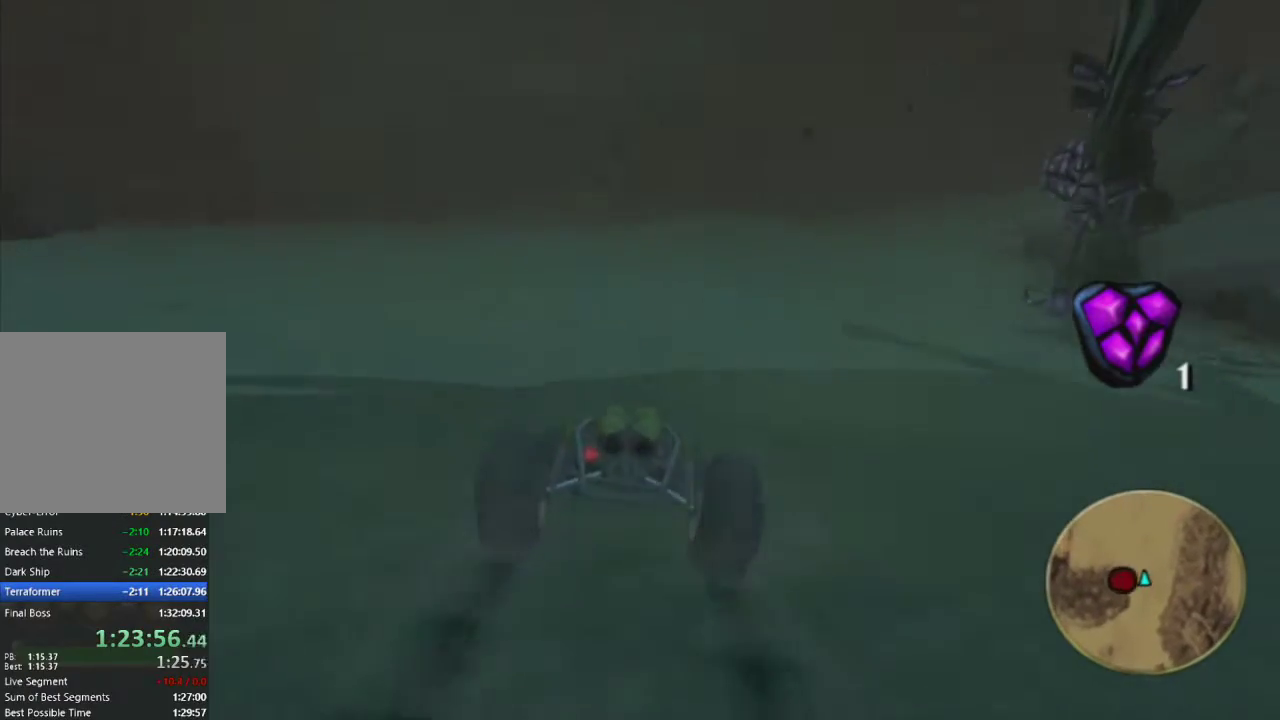
{"buttons": ["CROSS"], "left_stick": "center", "right_stick": "center", "events": [[83, "left_stick", "right"], [283, "left_stick", "center"]]}
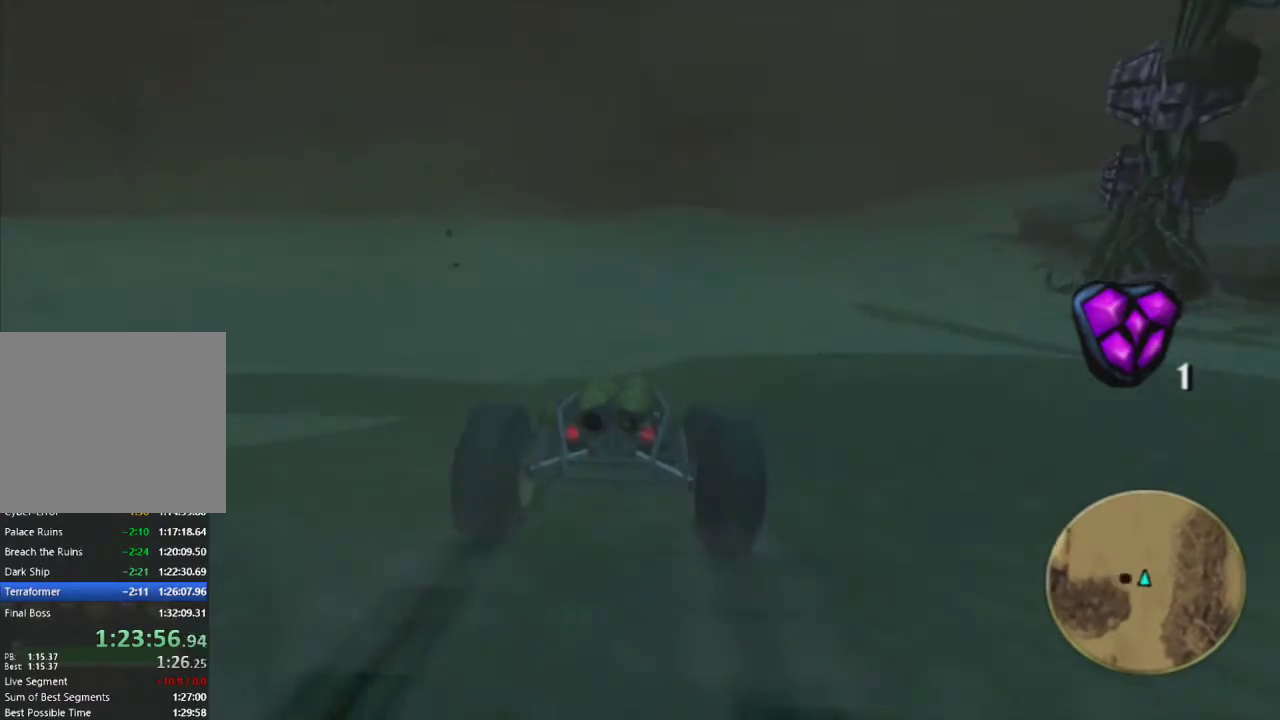
{"buttons": ["CROSS"], "left_stick": "center", "right_stick": "left", "events": [[250, "right_stick", "left"], [300, "left_stick", "right"], [450, "left_stick", "center"]]}
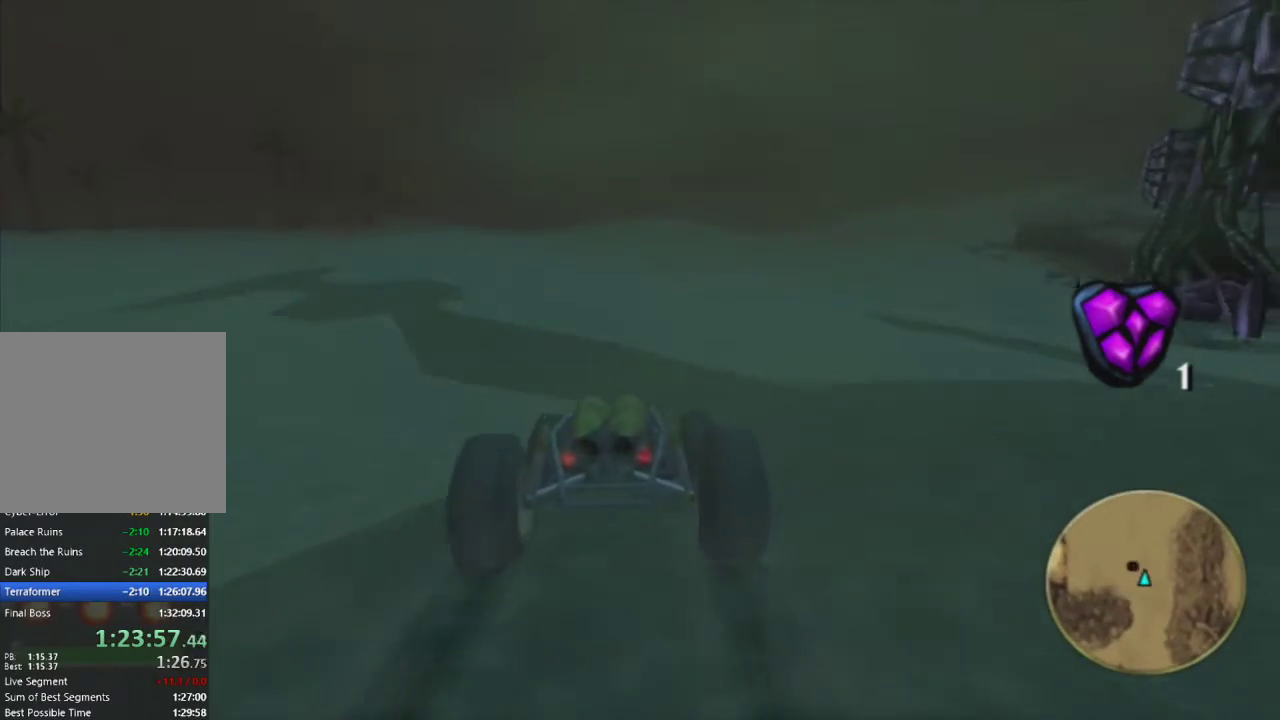
{"buttons": ["CROSS"], "left_stick": "center", "right_stick": "left", "events": [[250, "left_stick", "right"], [383, "left_stick", "center"]]}
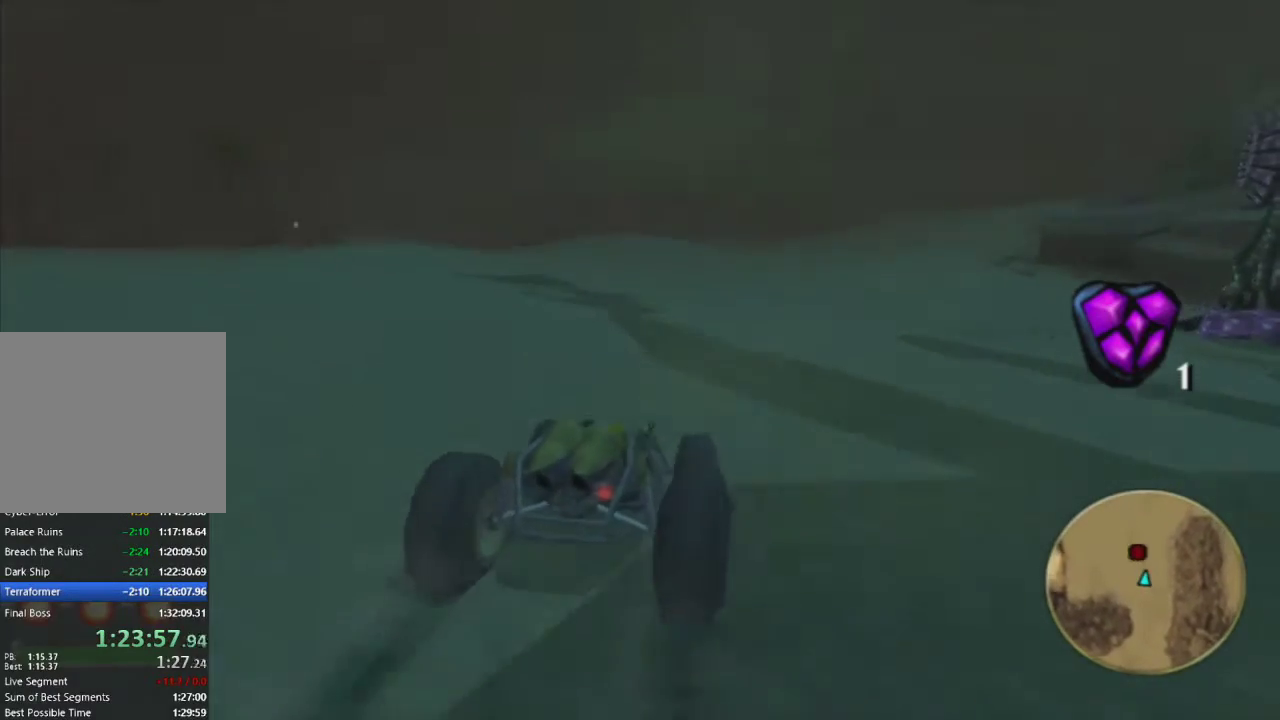
{"buttons": ["CROSS"], "left_stick": "center", "right_stick": "center", "events": [[17, "left_stick", "right"], [200, "left_stick", "center"], [283, "right_stick", "center"]]}
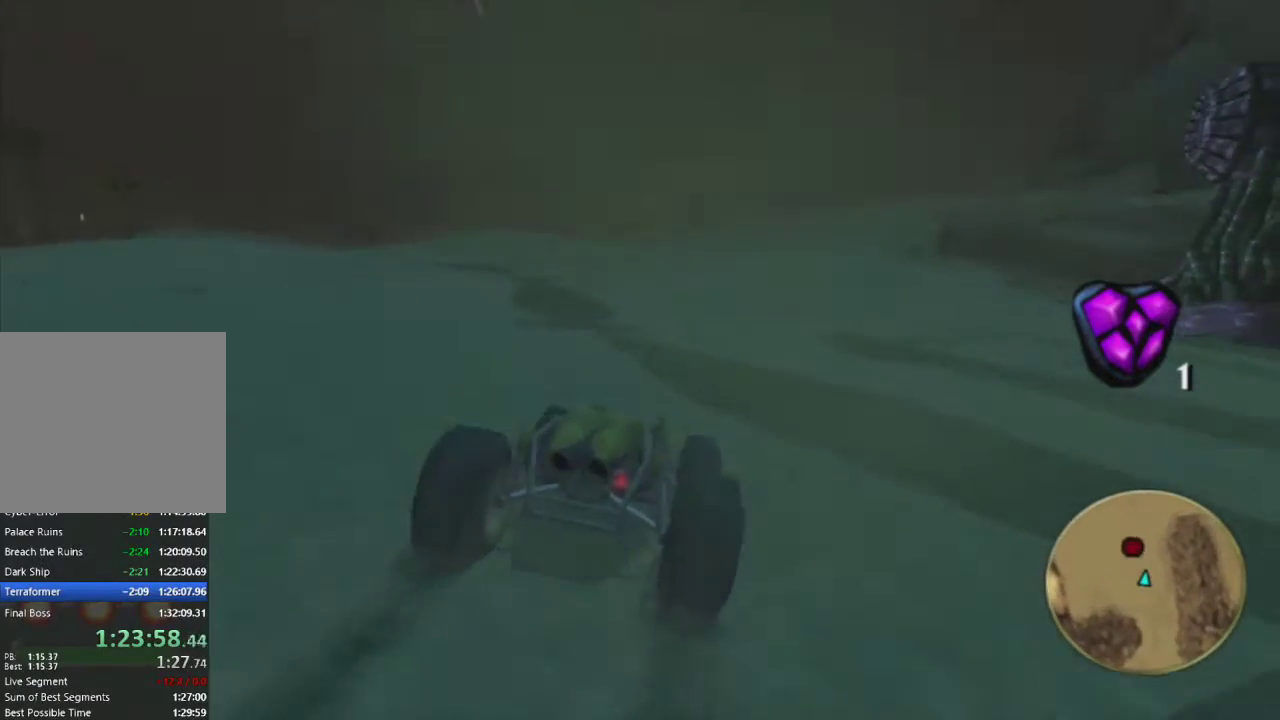
{"buttons": ["CROSS"], "left_stick": "center", "right_stick": "center", "events": []}
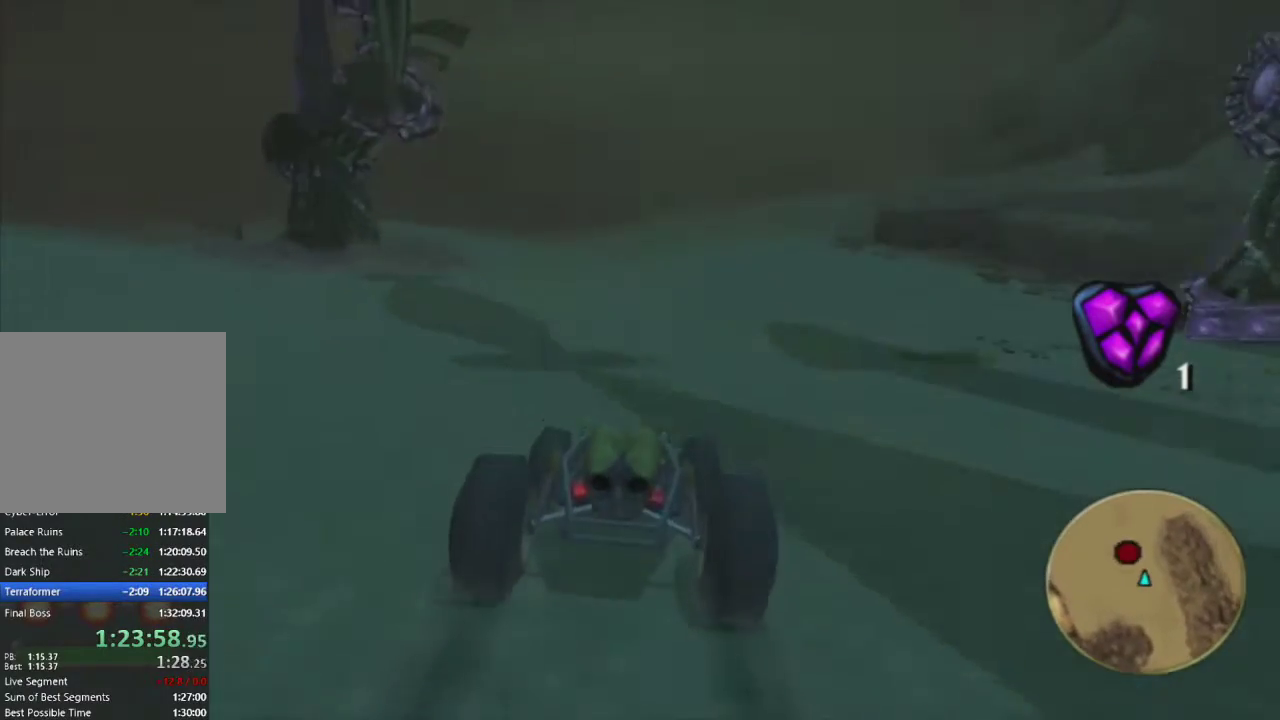
{"buttons": ["CROSS"], "left_stick": "center", "right_stick": "center", "events": [[300, "left_stick", "right"], [417, "left_stick", "center"]]}
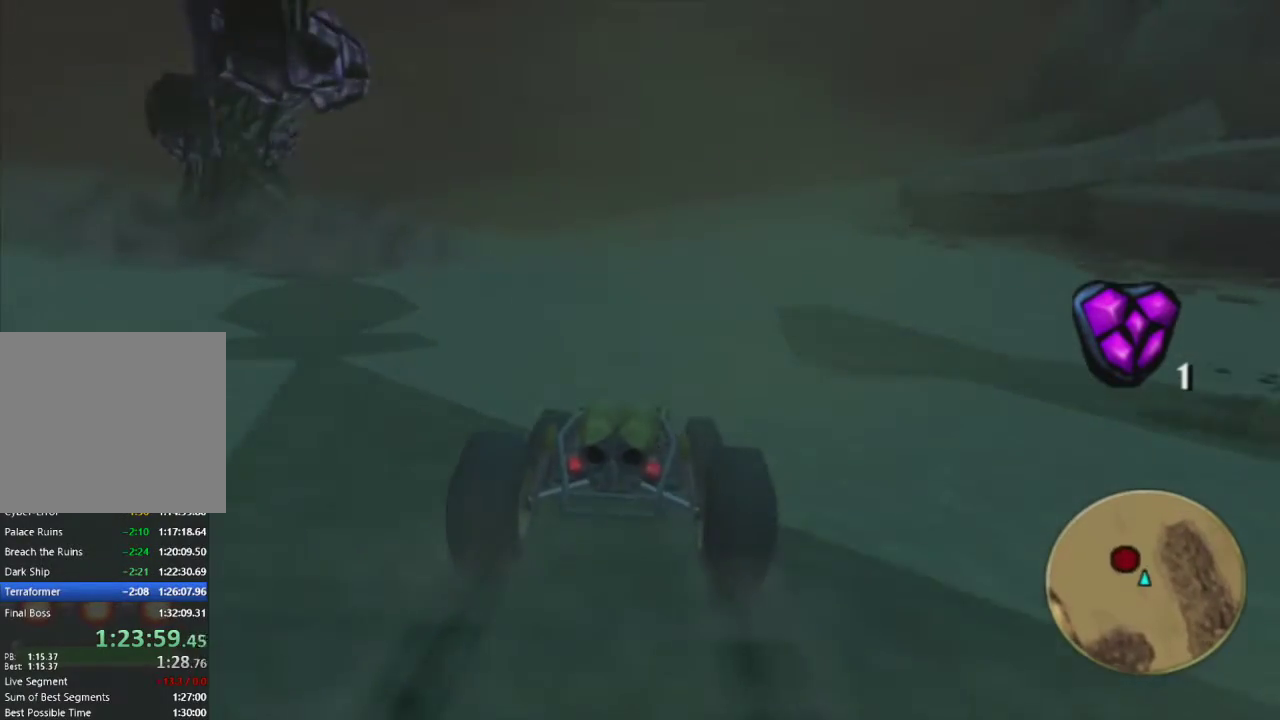
{"buttons": ["CROSS"], "left_stick": "center", "right_stick": "center", "events": [[83, "left_stick", "left"], [150, "left_stick", "center"]]}
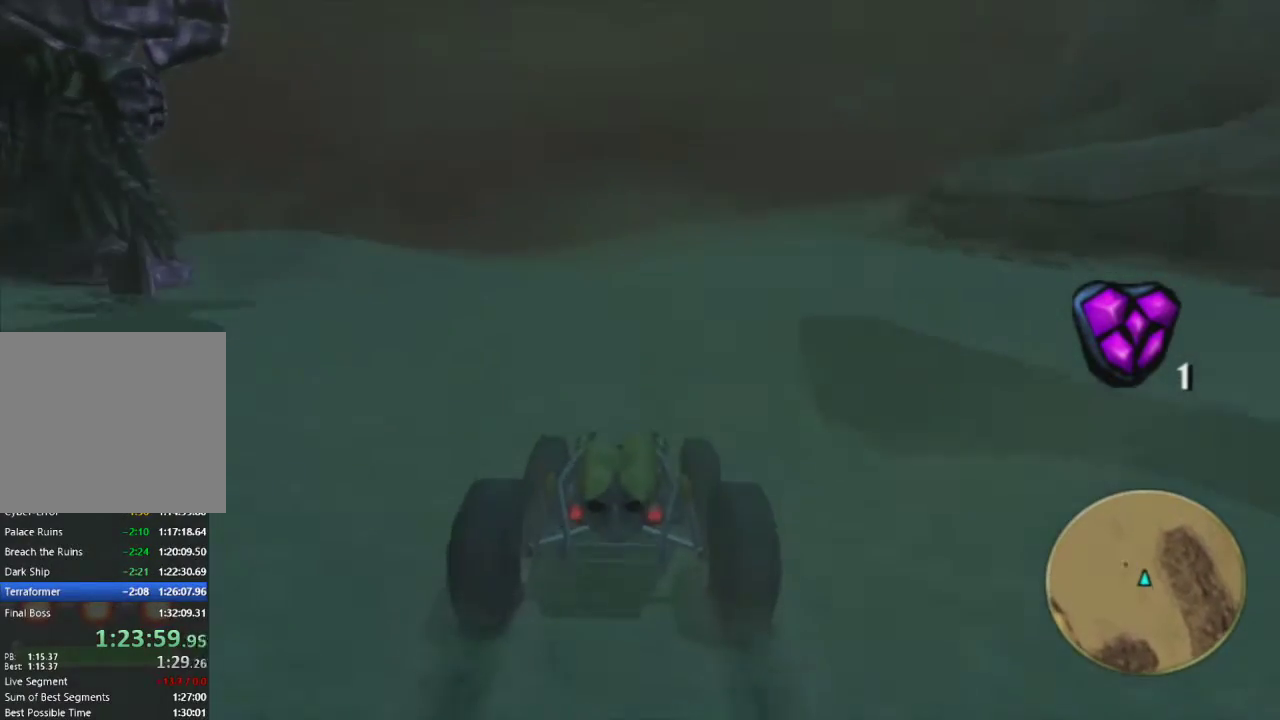
{"buttons": ["CIRCLE"], "left_stick": "left", "right_stick": "center", "events": [[217, "left_stick", "left"], [333, "CROSS", "up"], [400, "CIRCLE", "down"]]}
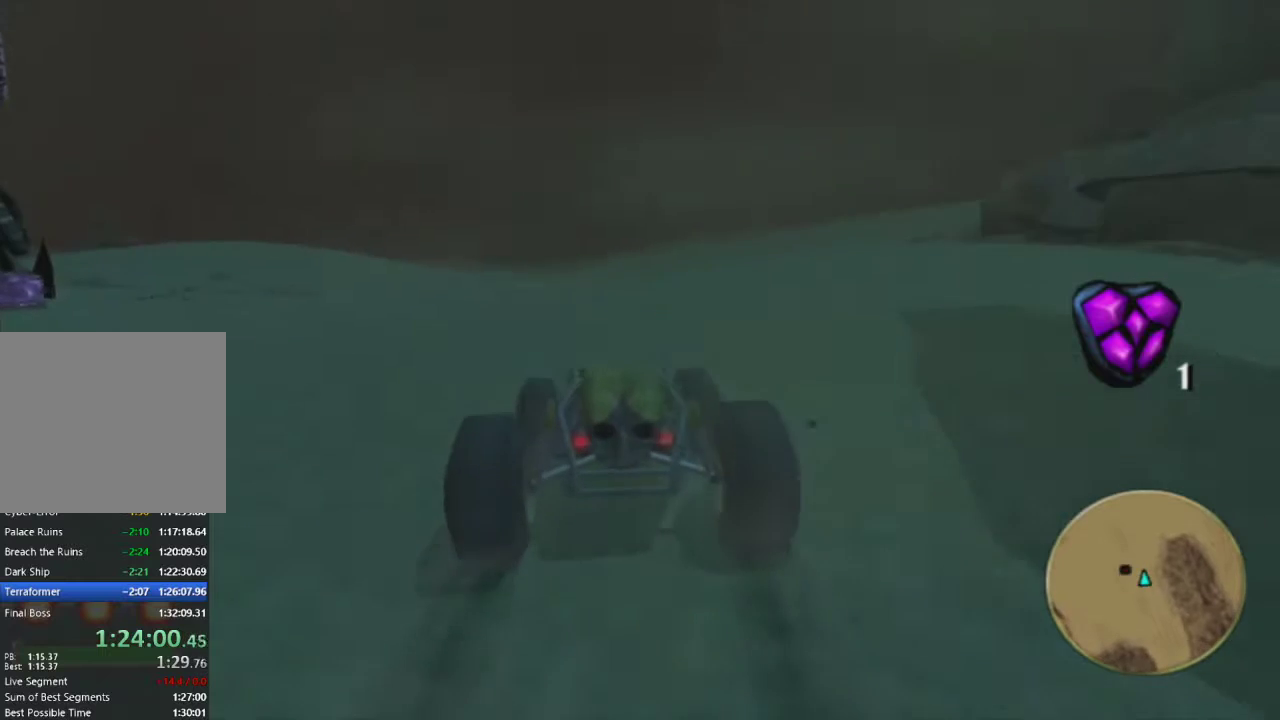
{"buttons": ["R1"], "left_stick": "left", "right_stick": "center", "events": [[183, "CIRCLE", "up"], [283, "left_stick", "center"], [317, "R1", "down"], [417, "left_stick", "left"]]}
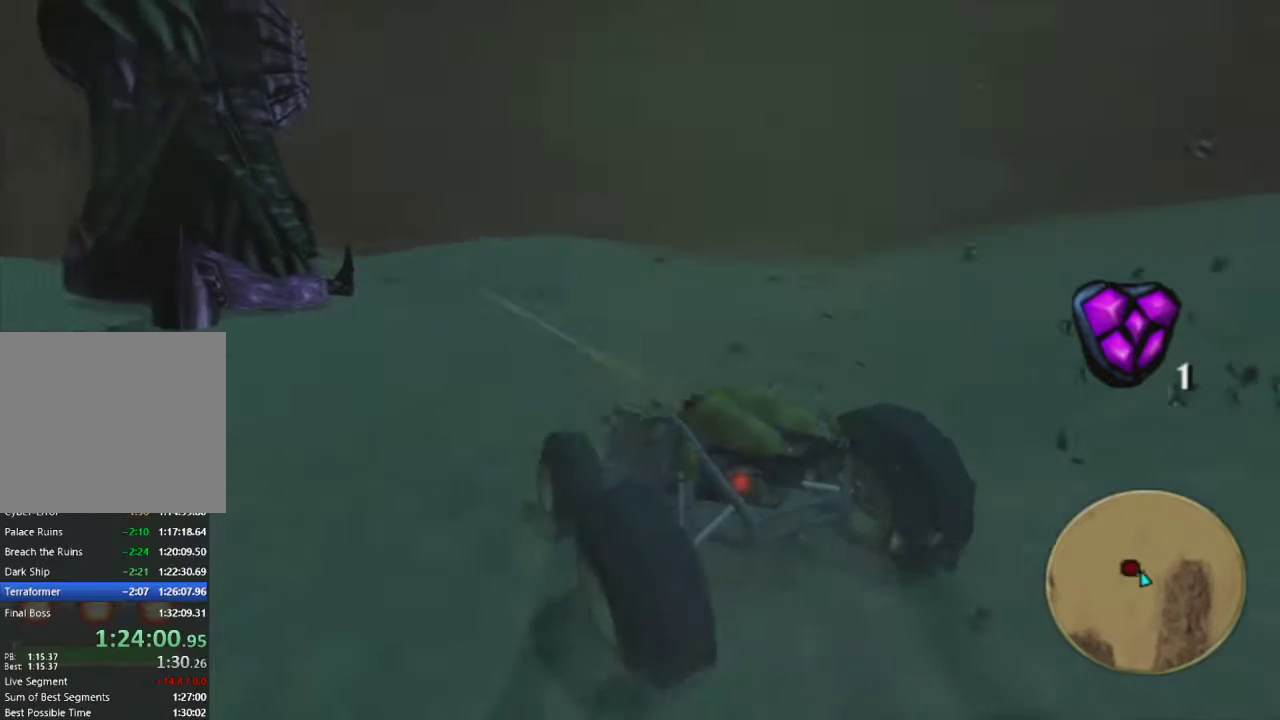
{"buttons": [], "left_stick": "right", "right_stick": "center", "events": [[17, "left_stick", "center"], [150, "left_stick", "right"], [300, "R1", "up"]]}
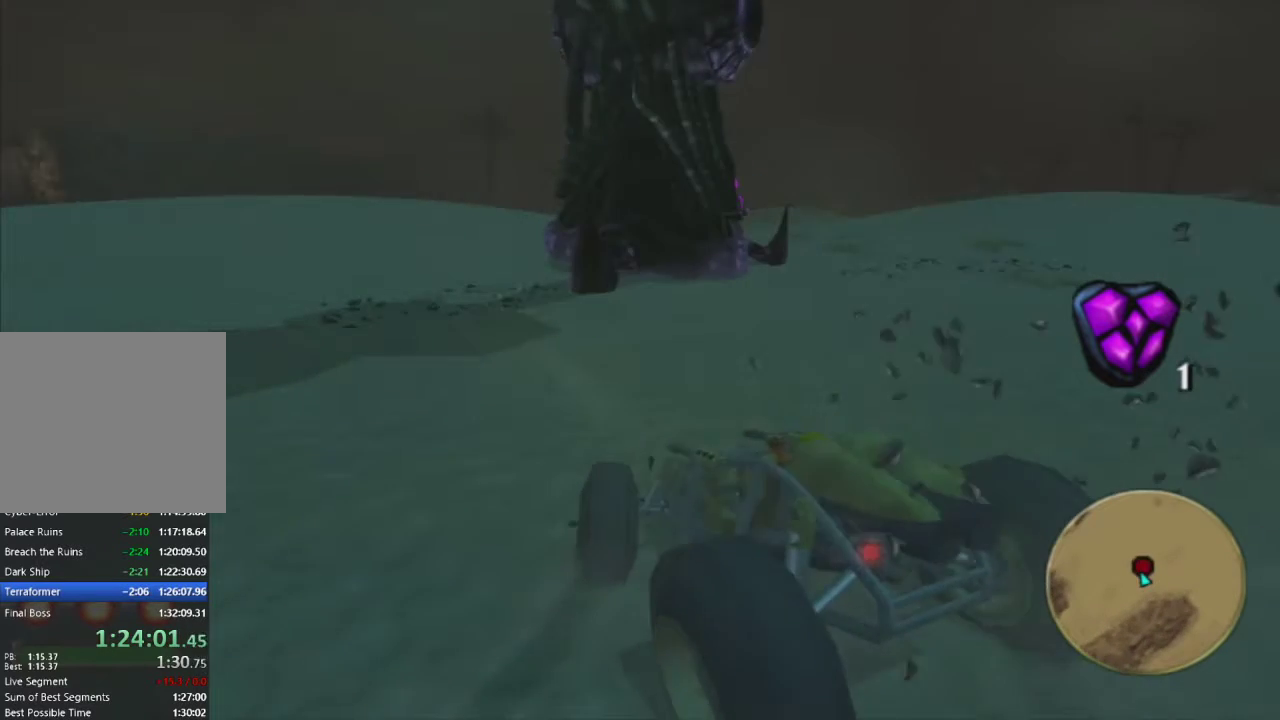
{"buttons": ["R1"], "left_stick": "left", "right_stick": "center", "events": [[333, "R1", "down"], [467, "left_stick", "left"]]}
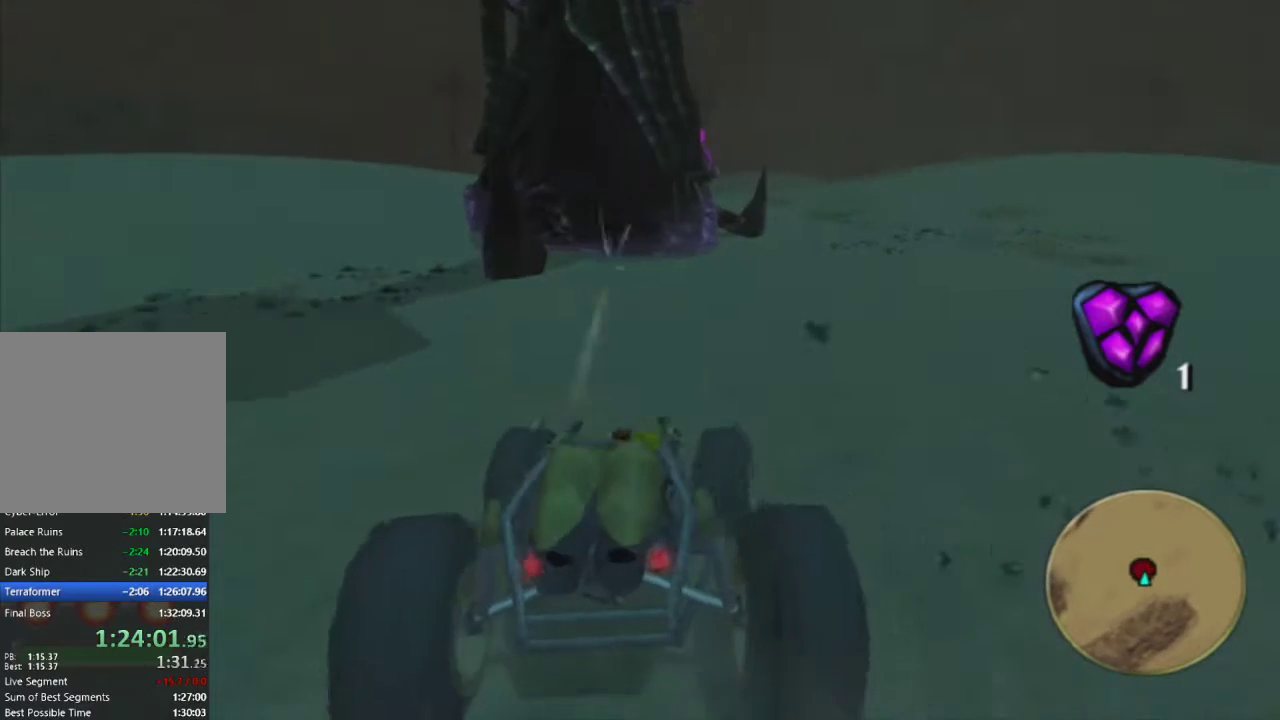
{"buttons": ["R1"], "left_stick": "right", "right_stick": "center", "events": [[117, "left_stick", "center"], [317, "left_stick", "right"]]}
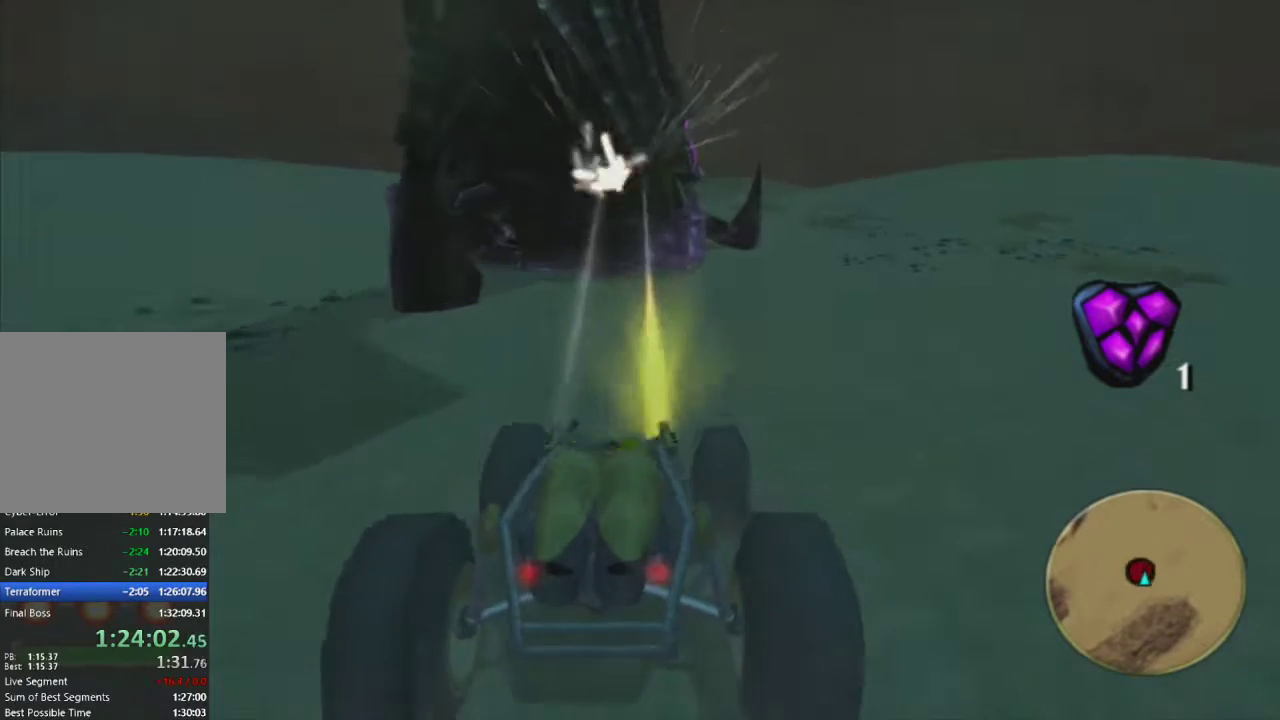
{"buttons": [], "left_stick": "center", "right_stick": "center", "events": [[17, "left_stick", "center"], [183, "left_stick", "left"], [300, "left_stick", "center"], [483, "R1", "up"]]}
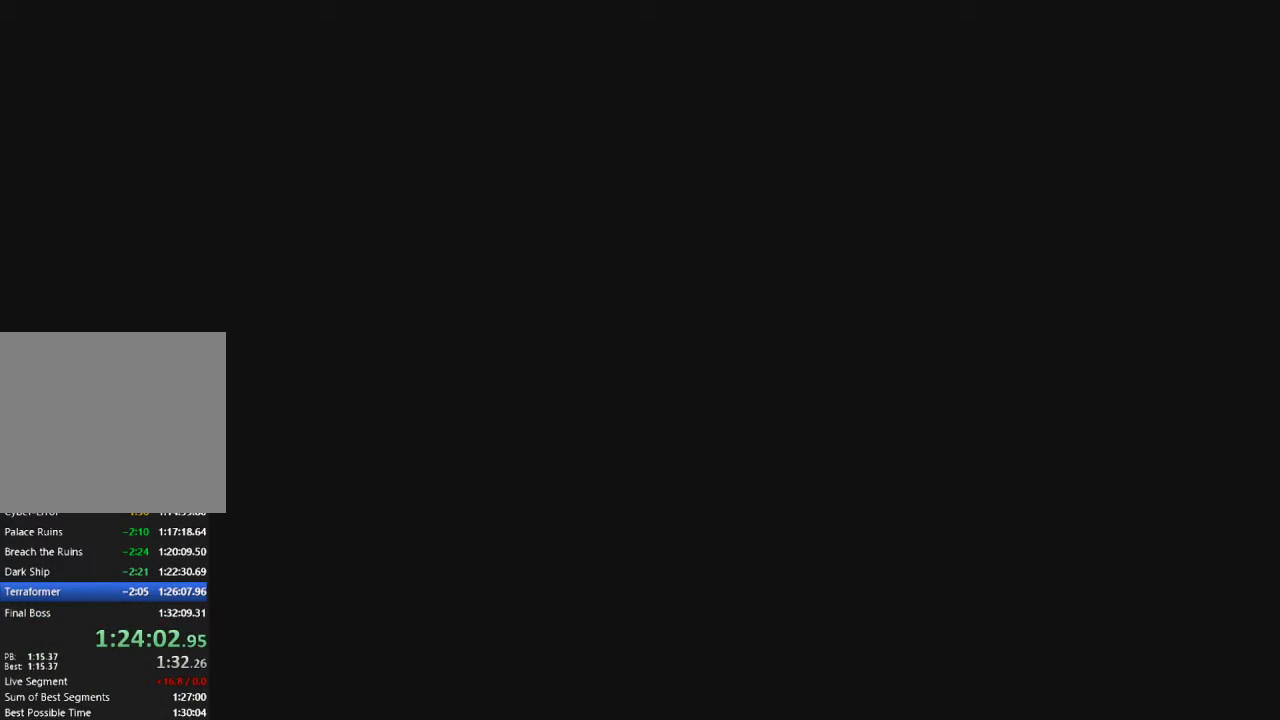
{"buttons": [], "left_stick": "center", "right_stick": "center", "events": []}
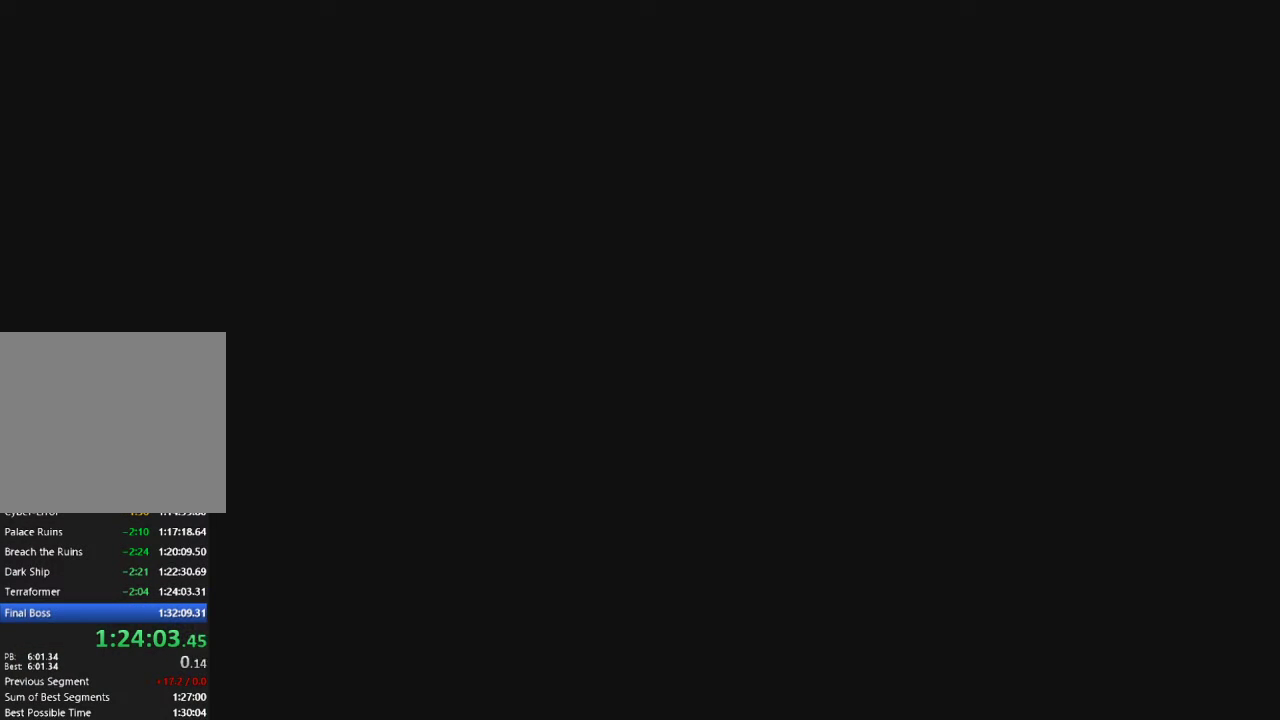
{"buttons": [], "left_stick": "center", "right_stick": "center", "events": []}
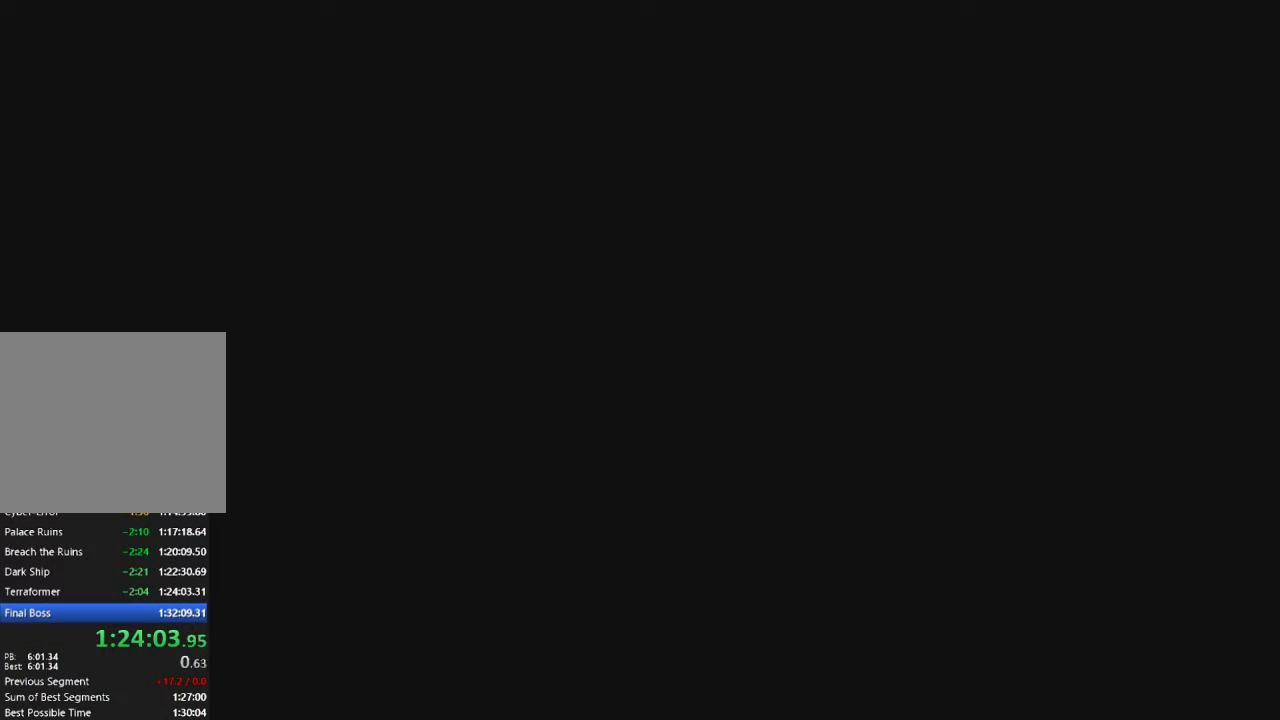
{"buttons": ["TRIANGLE"], "left_stick": "center", "right_stick": "center", "events": [[450, "TRIANGLE", "down"]]}